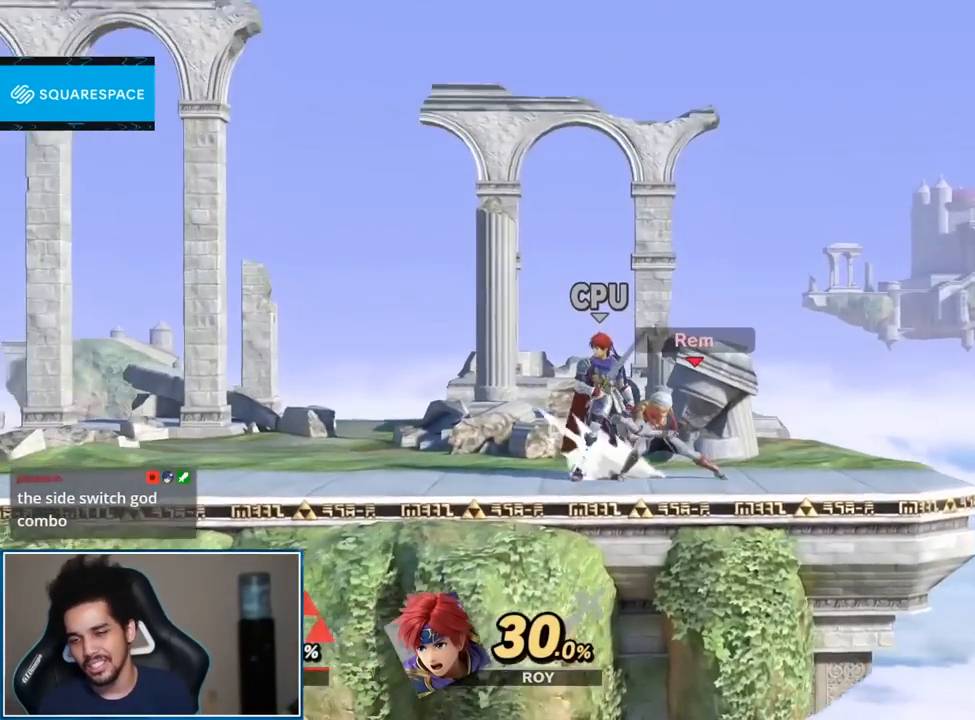
Gameplay with a controller (Nintendo layout); each line is a JSON object with the inputs held at the frame after it (dt_ms = milliseconds from this image to that frame). "events" lists button and stick changes between this image and that frame as [ms after this image, input, new state], when the widget could be followed in between. Not read: L3 R3.
{"dt_ms": 500, "buttons": [], "left_stick": "left", "right_stick": "center", "events": [[67, "START", "down"], [283, "START", "up"], [467, "left_stick", "left"]]}
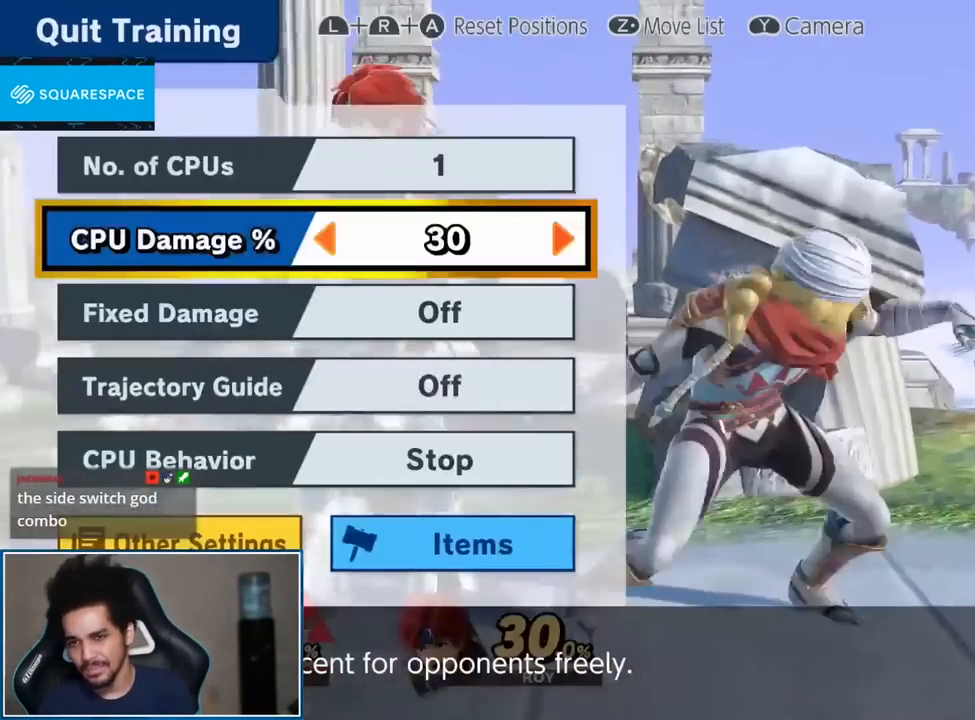
{"dt_ms": 500, "buttons": [], "left_stick": "left", "right_stick": "center", "events": [[50, "left_stick", "center"], [117, "left_stick", "left"], [217, "left_stick", "center"], [300, "left_stick", "left"], [400, "left_stick", "center"], [500, "left_stick", "left"]]}
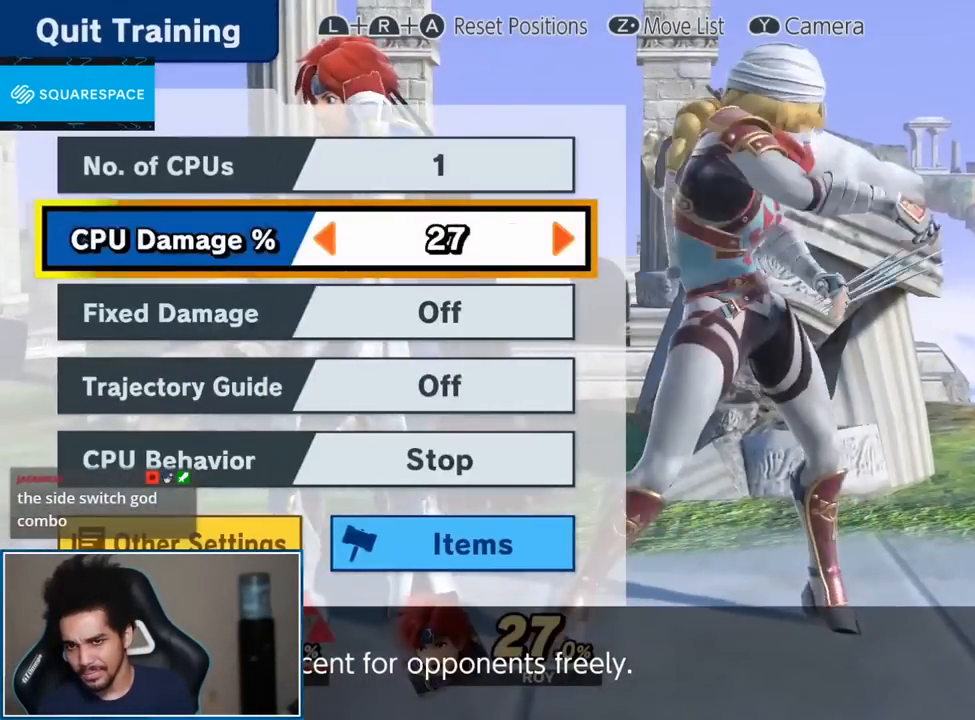
{"dt_ms": 500, "buttons": [], "left_stick": "center", "right_stick": "center", "events": [[50, "left_stick", "center"], [150, "left_stick", "left"], [283, "START", "down"], [283, "left_stick", "center"], [367, "START", "up"]]}
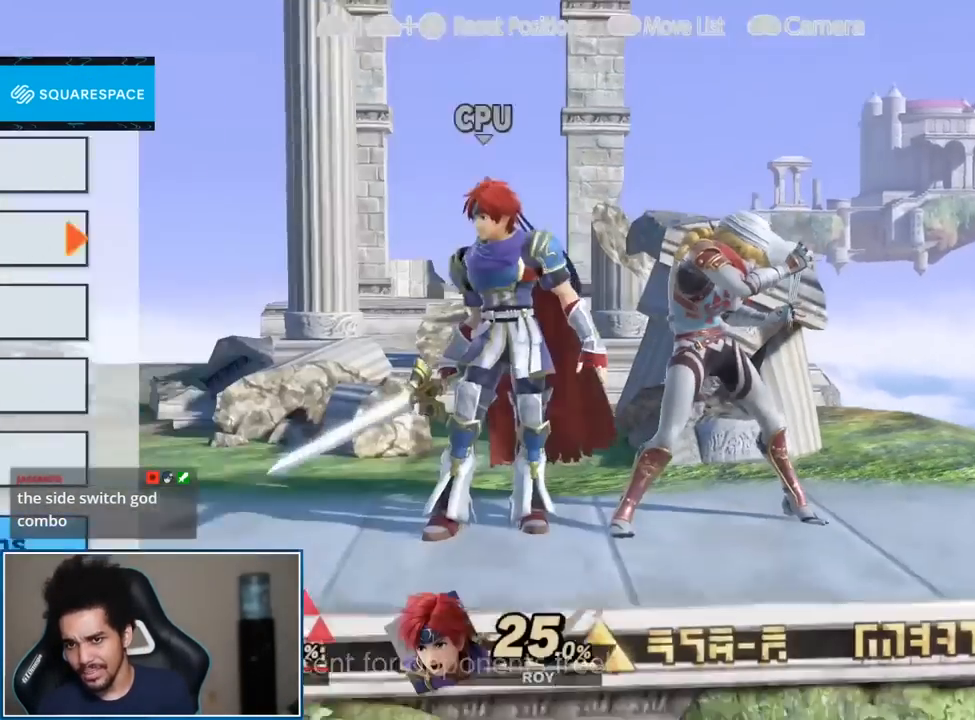
{"dt_ms": 500, "buttons": [], "left_stick": "center", "right_stick": "center", "events": [[33, "left_stick", "up-left"], [183, "left_stick", "center"], [433, "Y", "down"], [467, "Y", "up"]]}
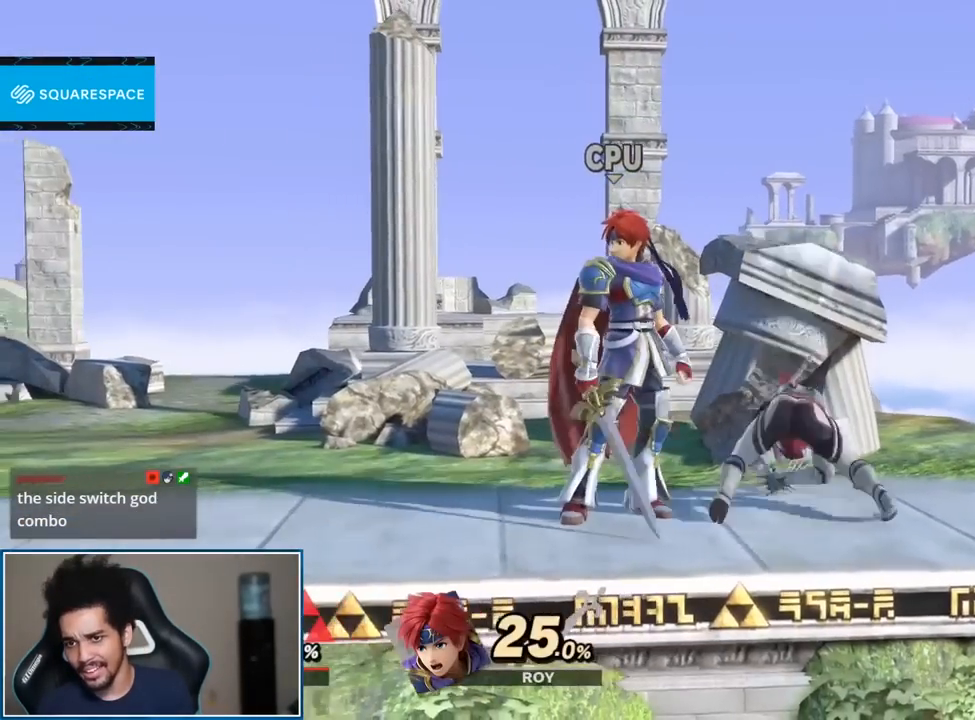
{"dt_ms": 500, "buttons": [], "left_stick": "center", "right_stick": "center", "events": [[167, "L1", "down"], [167, "left_stick", "up"], [267, "L1", "up"], [367, "left_stick", "center"]]}
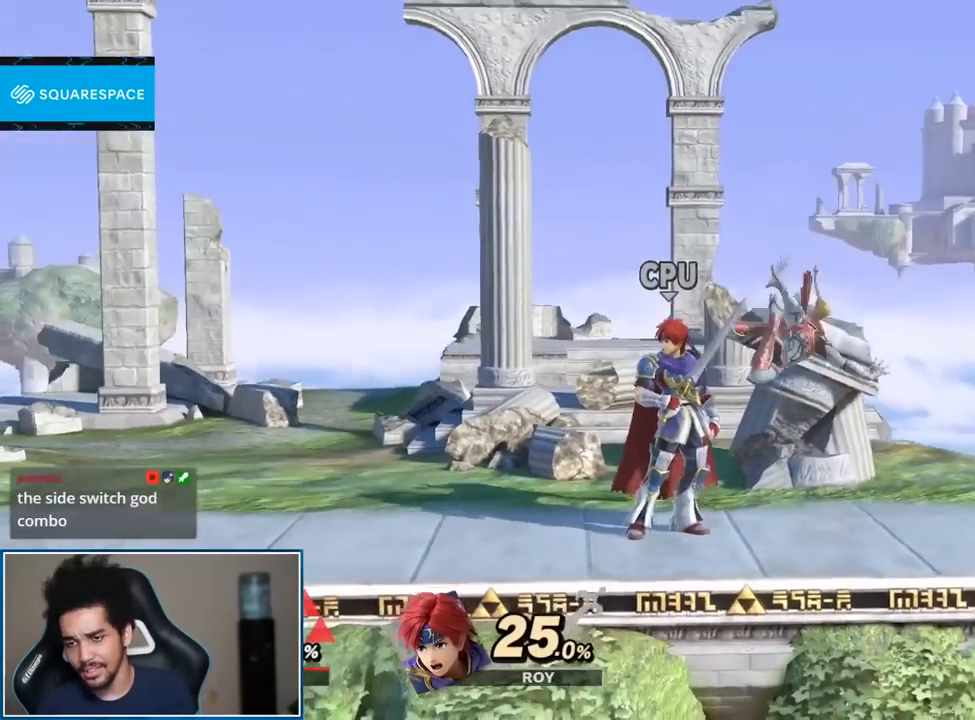
{"dt_ms": 500, "buttons": [], "left_stick": "left", "right_stick": "center", "events": [[117, "START", "down"], [217, "START", "up"], [500, "left_stick", "left"]]}
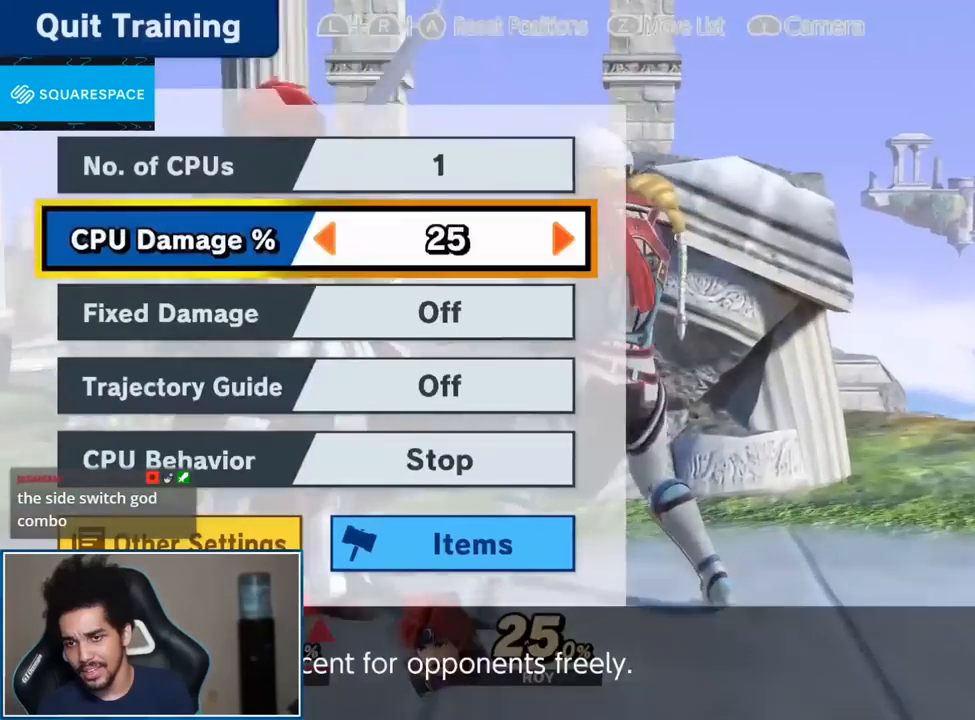
{"dt_ms": 1000, "buttons": [], "left_stick": "left", "right_stick": "center"}
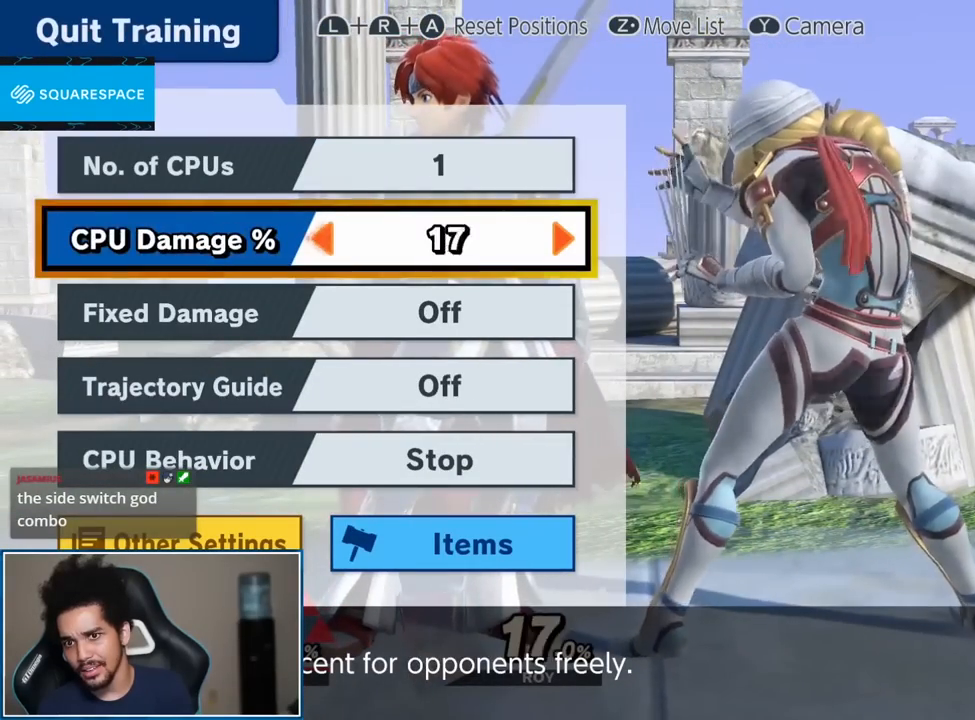
{"dt_ms": 500, "buttons": [], "left_stick": "center", "right_stick": "center"}
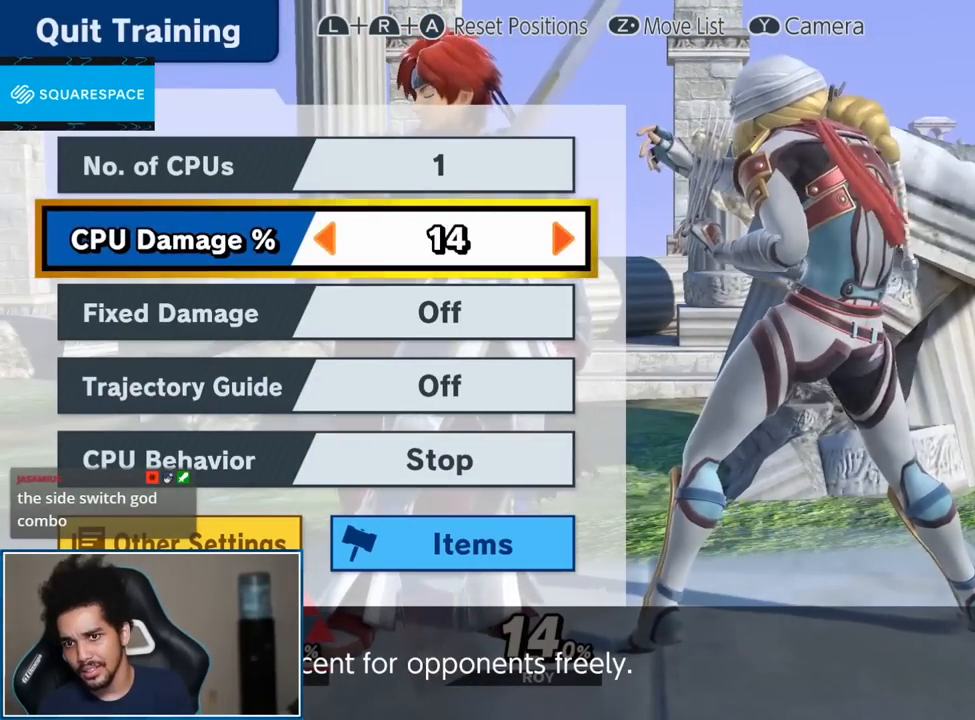
{"dt_ms": 500, "buttons": [], "left_stick": "center", "right_stick": "center", "events": []}
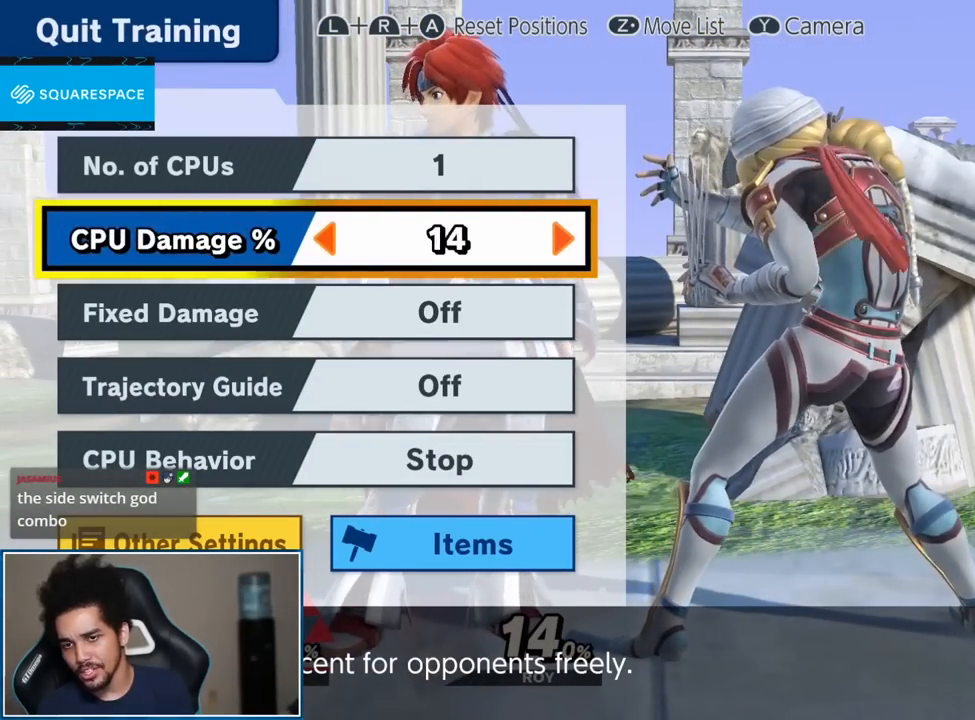
{"dt_ms": 500, "buttons": [], "left_stick": "center", "right_stick": "center", "events": []}
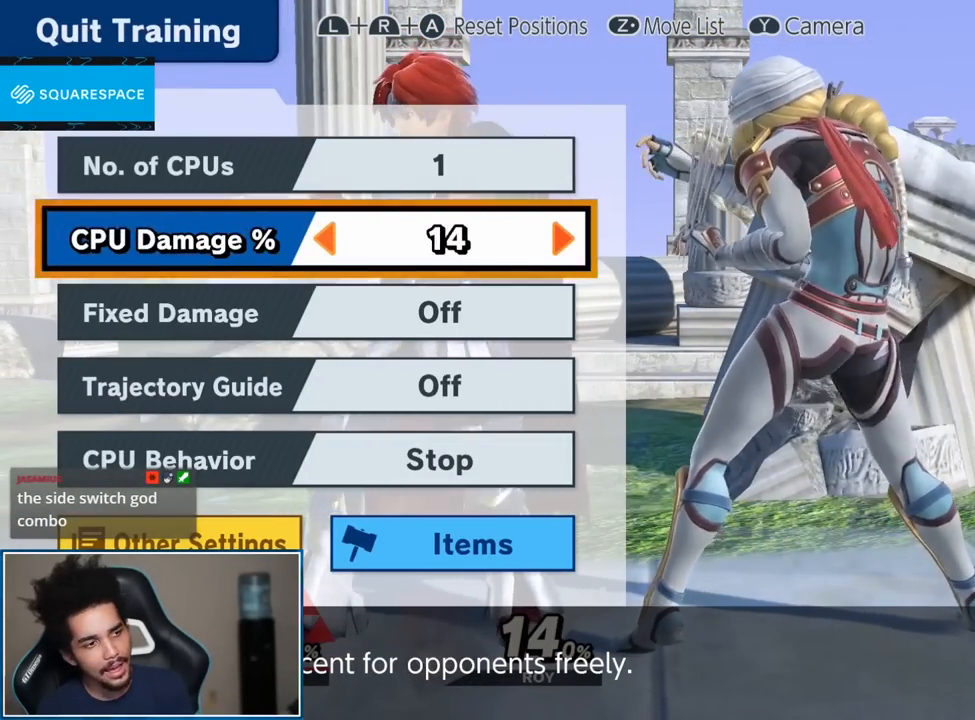
{"dt_ms": 500, "buttons": [], "left_stick": "center", "right_stick": "center", "events": []}
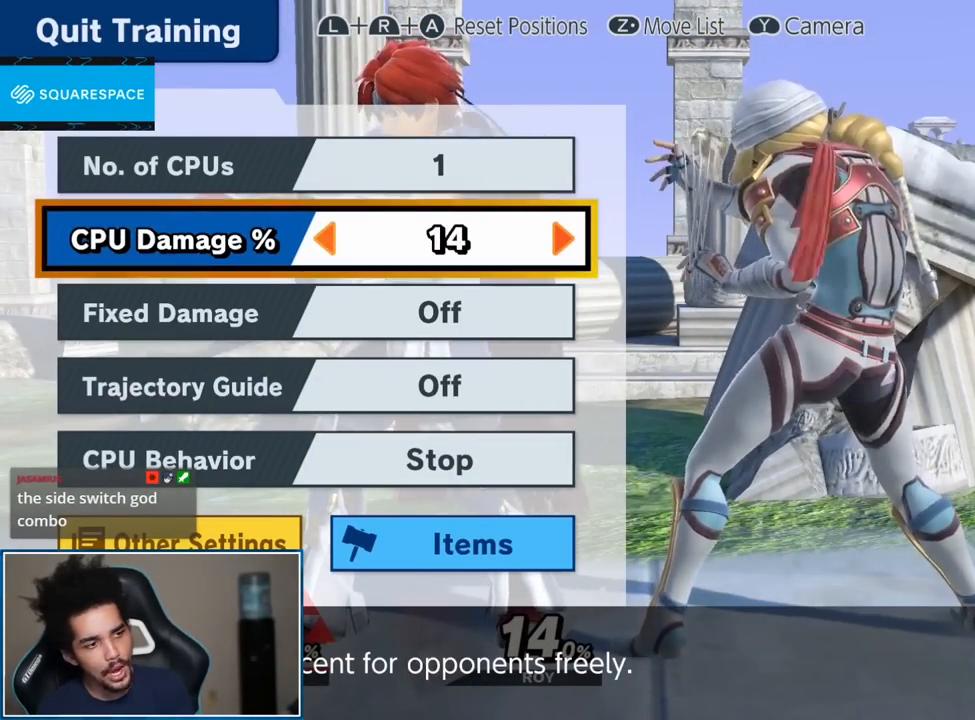
{"dt_ms": 500, "buttons": [], "left_stick": "center", "right_stick": "center", "events": []}
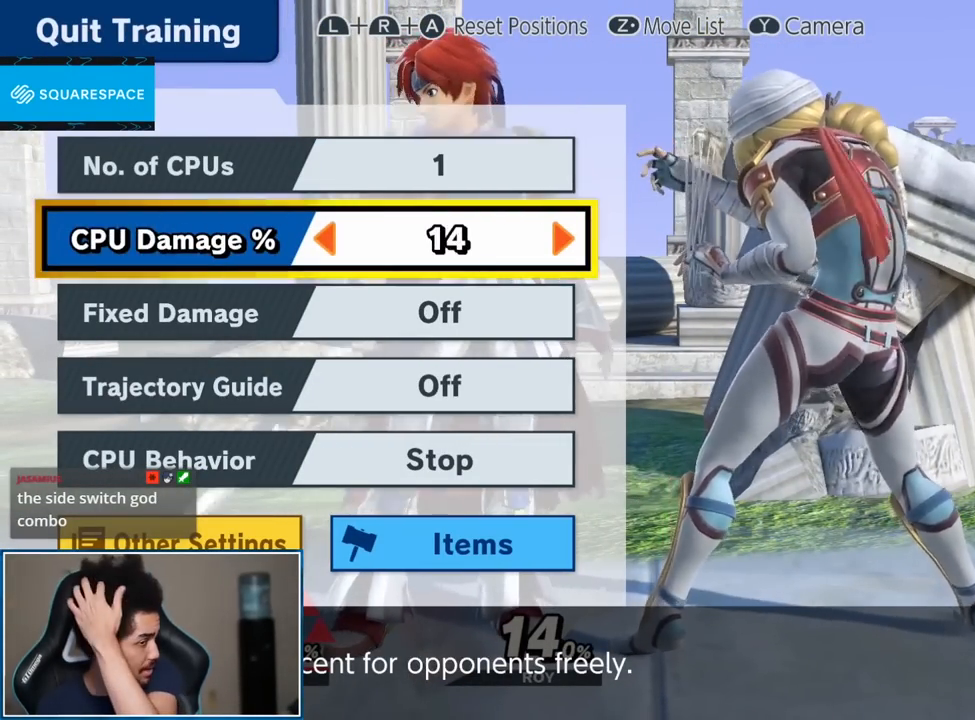
{"dt_ms": 500, "buttons": [], "left_stick": "center", "right_stick": "center", "events": []}
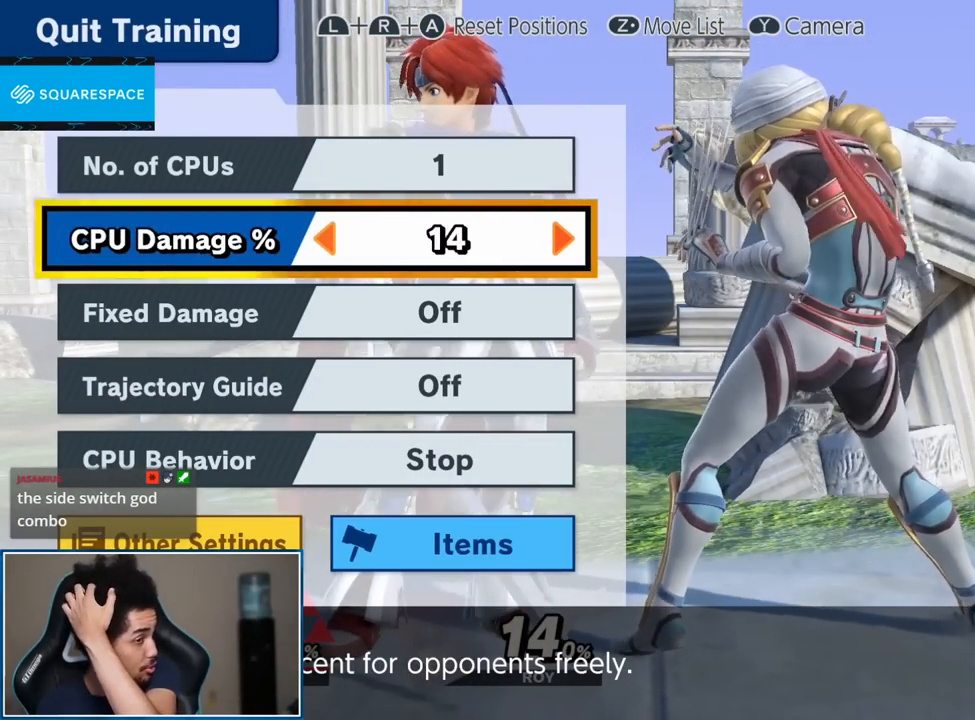
{"dt_ms": 500, "buttons": [], "left_stick": "center", "right_stick": "center", "events": []}
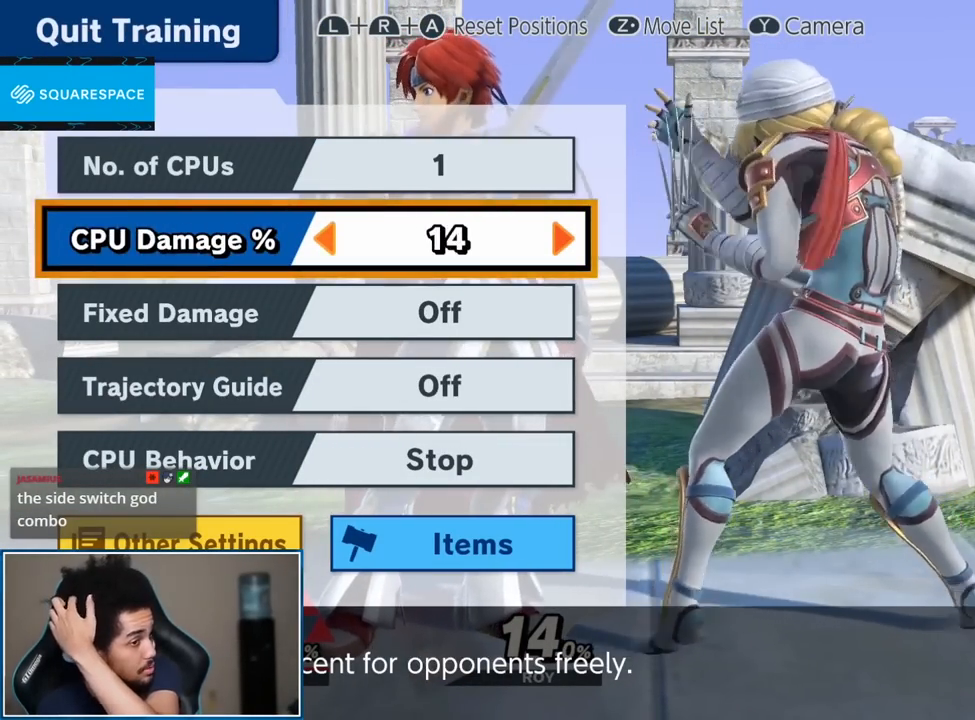
{"dt_ms": 500, "buttons": [], "left_stick": "center", "right_stick": "center", "events": []}
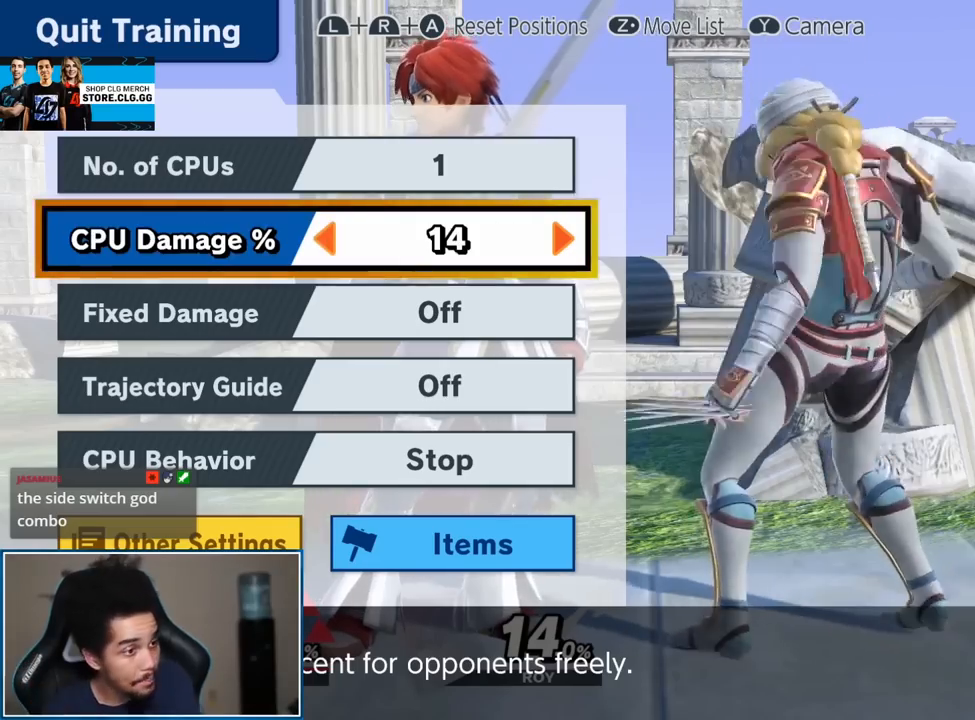
{"dt_ms": 500, "buttons": [], "left_stick": "center", "right_stick": "center", "events": []}
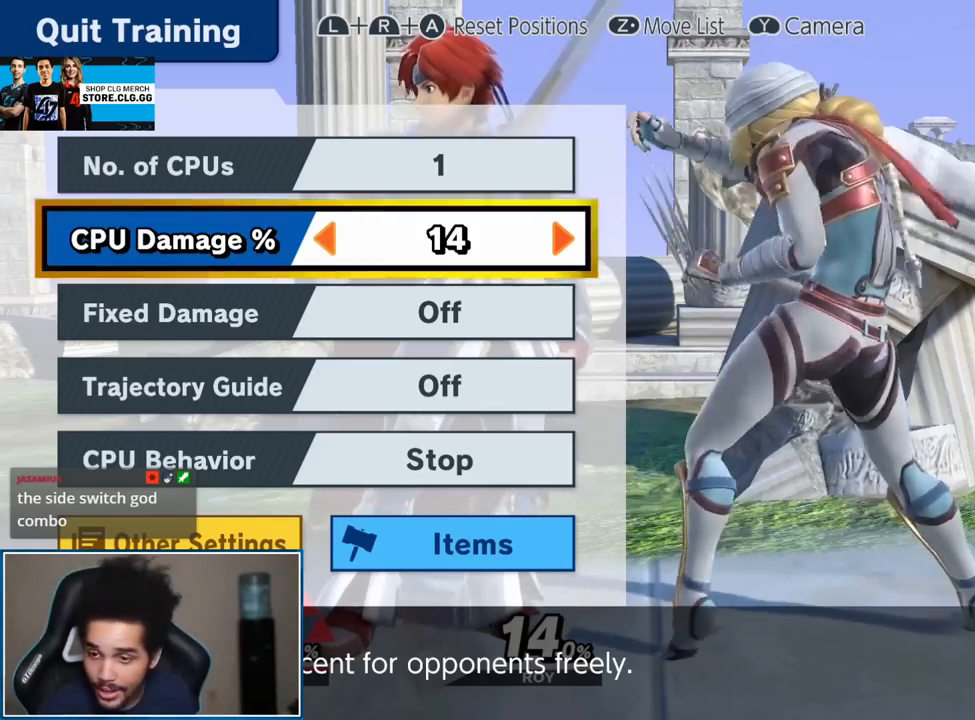
{"dt_ms": 500, "buttons": [], "left_stick": "center", "right_stick": "center", "events": []}
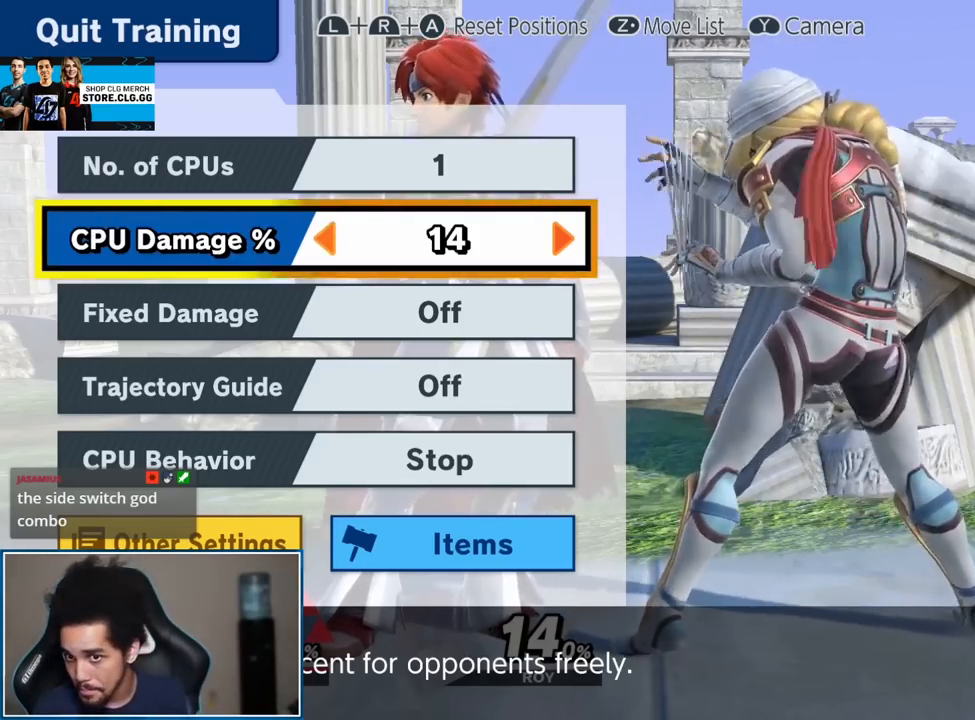
{"dt_ms": 500, "buttons": [], "left_stick": "center", "right_stick": "left", "events": [[33, "START", "down"], [117, "START", "up"], [300, "left_stick", "up-left"], [433, "right_stick", "left"], [500, "left_stick", "center"]]}
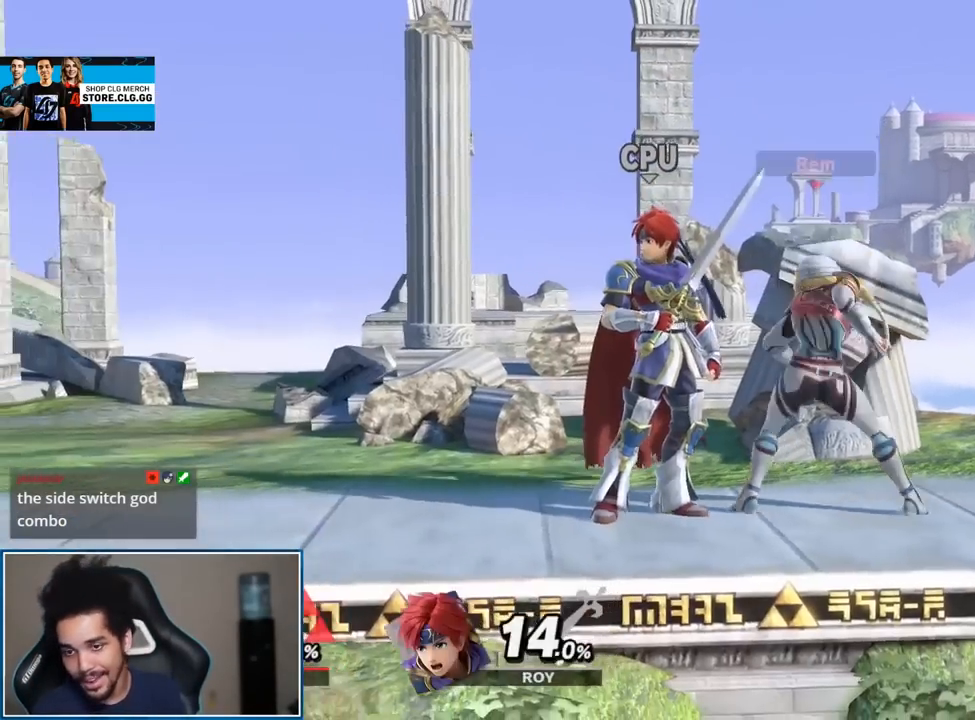
{"dt_ms": 500, "buttons": [], "left_stick": "center", "right_stick": "left", "events": [[117, "right_stick", "center"], [367, "right_stick", "left"]]}
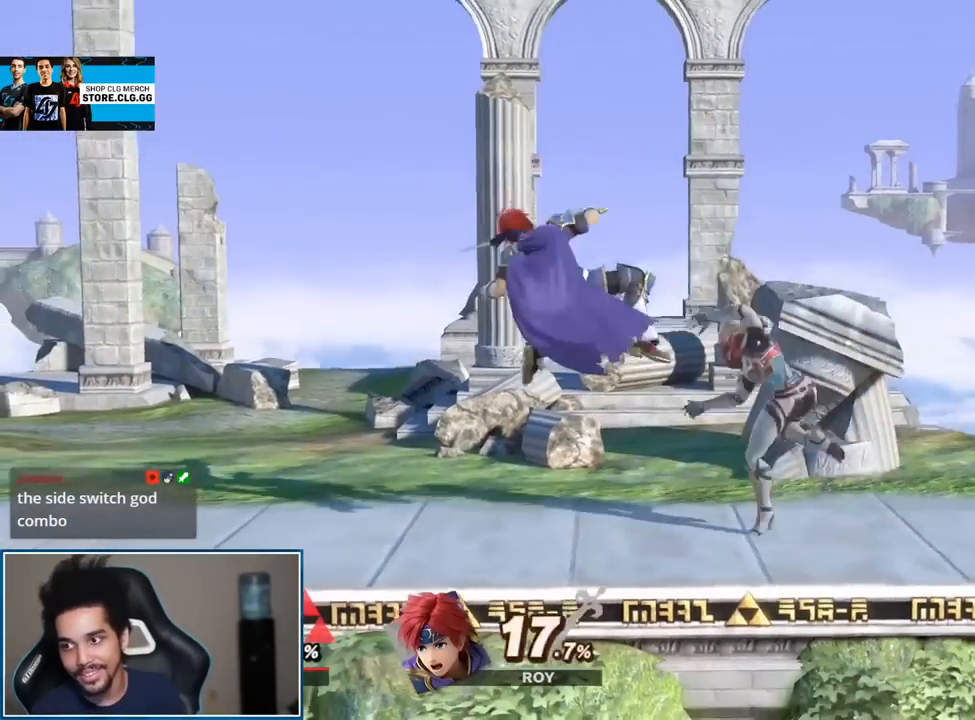
{"dt_ms": 500, "buttons": [], "left_stick": "left", "right_stick": "center", "events": [[33, "right_stick", "center"], [283, "Y", "down"], [333, "Y", "up"], [367, "left_stick", "left"], [367, "right_stick", "left"], [467, "right_stick", "center"]]}
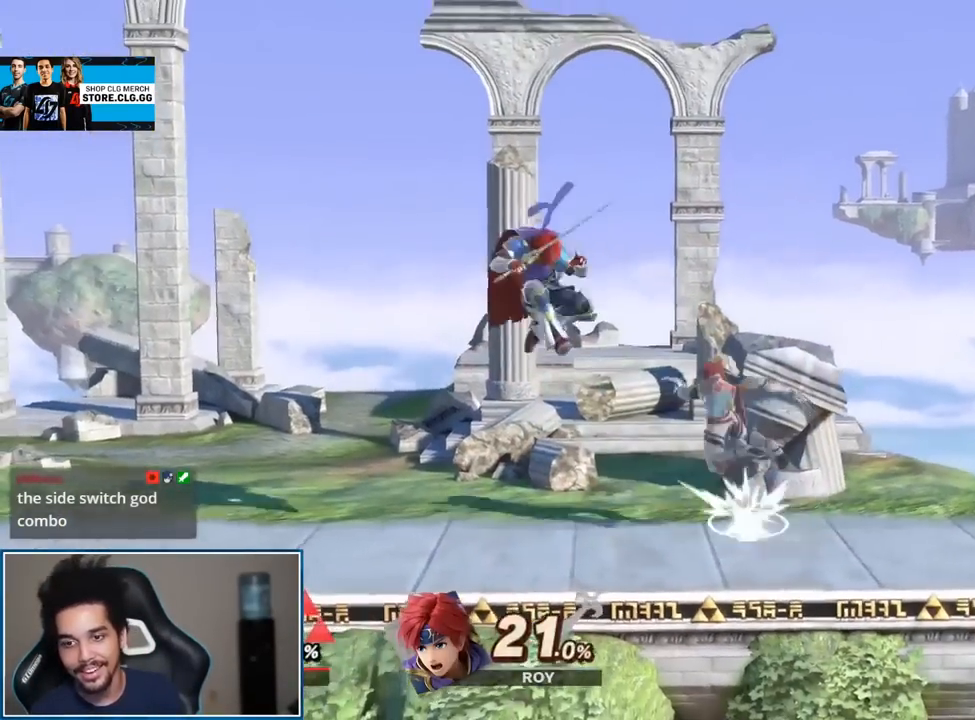
{"dt_ms": 500, "buttons": [], "left_stick": "down-left", "right_stick": "center", "events": [[317, "left_stick", "up-left"], [433, "left_stick", "down-left"]]}
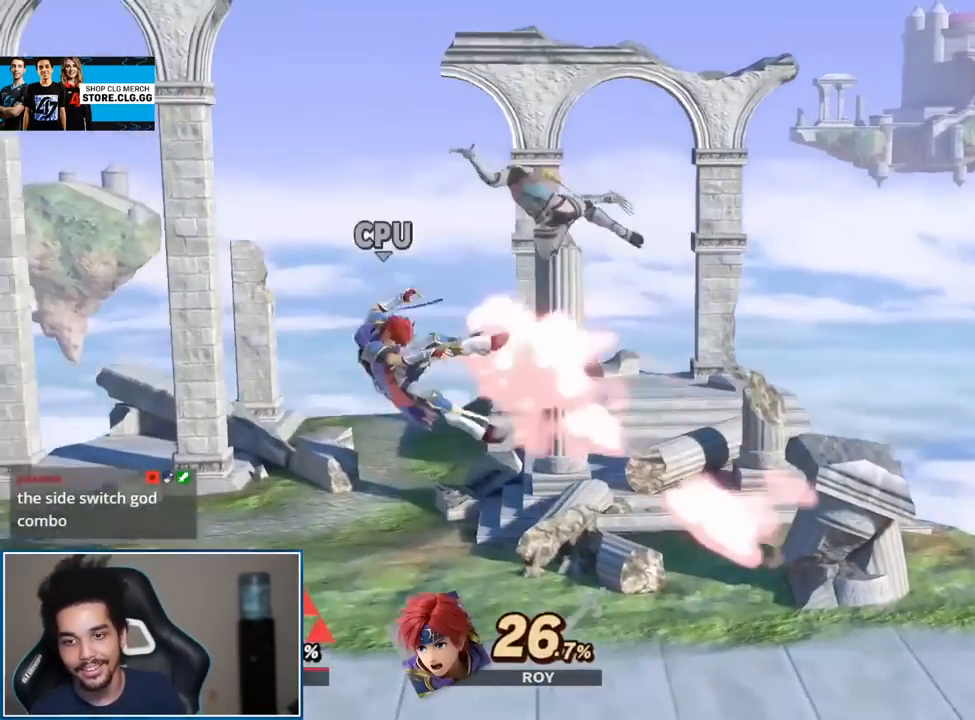
{"dt_ms": 500, "buttons": [], "left_stick": "left", "right_stick": "center", "events": [[67, "left_stick", "center"], [83, "A", "down"], [217, "A", "up"], [250, "left_stick", "down-left"], [367, "left_stick", "center"], [433, "left_stick", "left"]]}
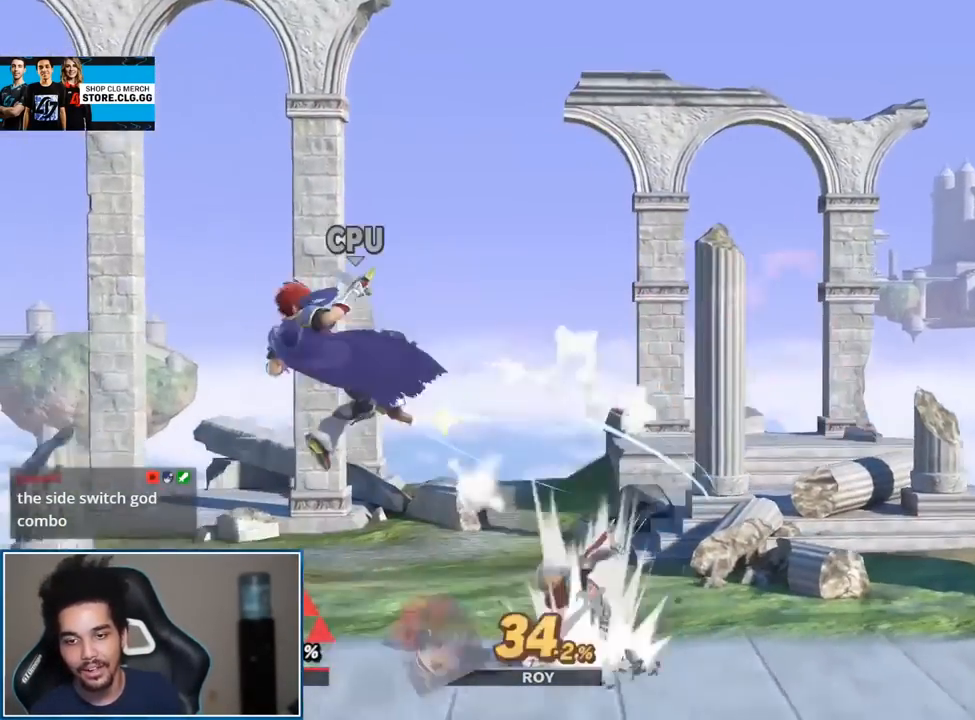
{"dt_ms": 500, "buttons": [], "left_stick": "down", "right_stick": "center", "events": [[33, "Y", "down"], [50, "Y", "up"], [83, "A", "down"], [217, "A", "up"], [300, "left_stick", "up-left"], [433, "left_stick", "down"]]}
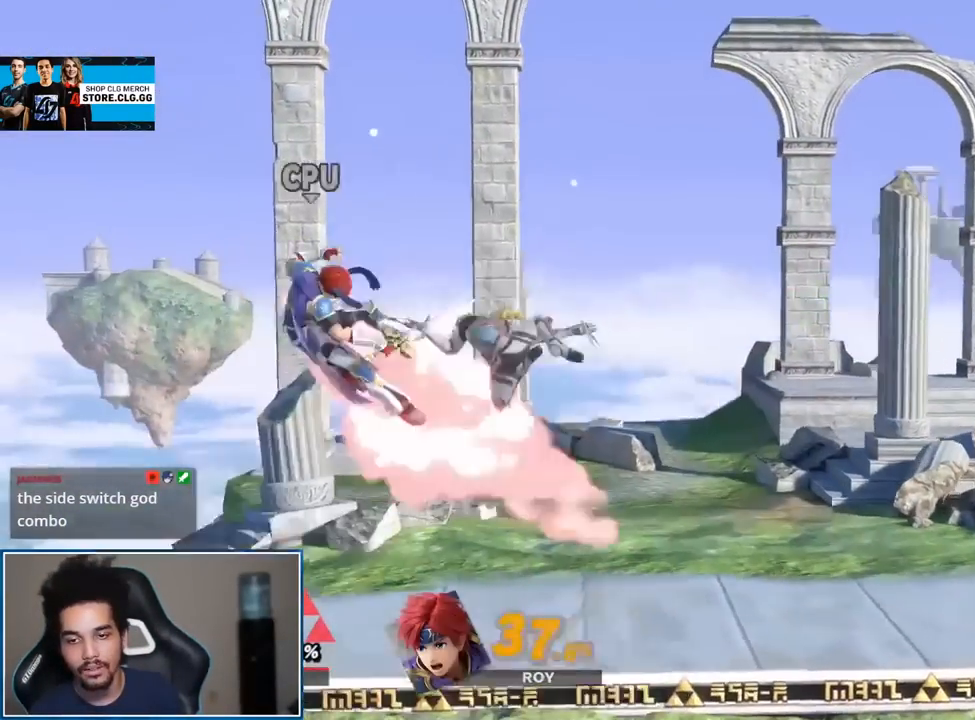
{"dt_ms": 500, "buttons": [], "left_stick": "up-left", "right_stick": "center", "events": [[83, "left_stick", "left"], [150, "left_stick", "down-right"], [183, "Y", "down"], [217, "Y", "up"], [217, "right_stick", "left"], [250, "left_stick", "left"], [300, "right_stick", "center"], [400, "left_stick", "up-left"]]}
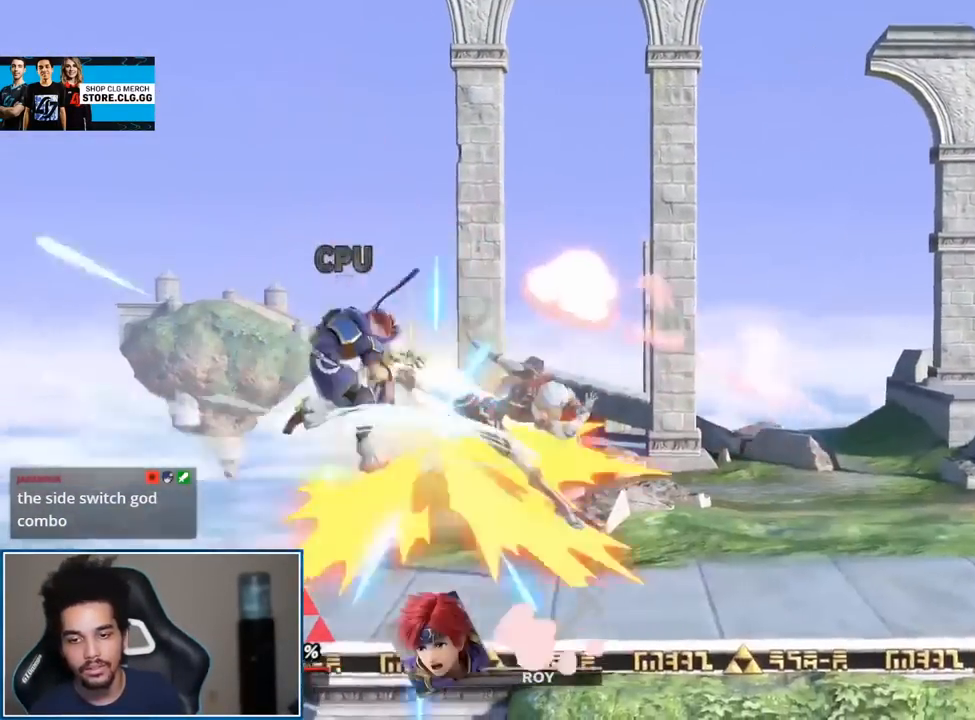
{"dt_ms": 500, "buttons": [], "left_stick": "down", "right_stick": "center", "events": [[117, "left_stick", "down"]]}
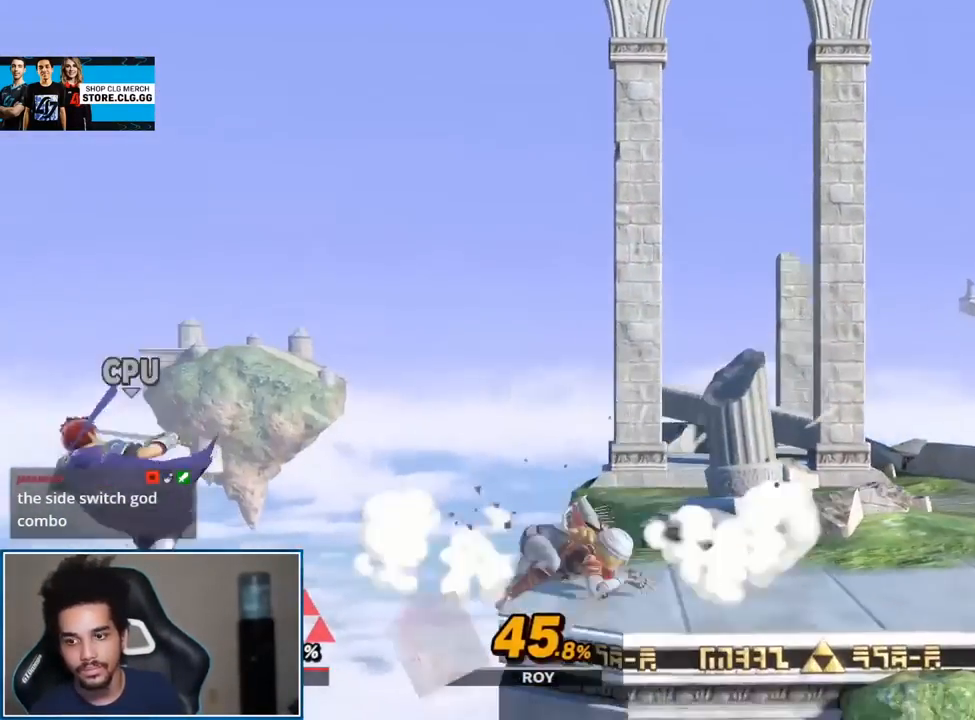
{"dt_ms": 500, "buttons": [], "left_stick": "down", "right_stick": "center", "events": [[467, "Y", "down"], [500, "Y", "up"]]}
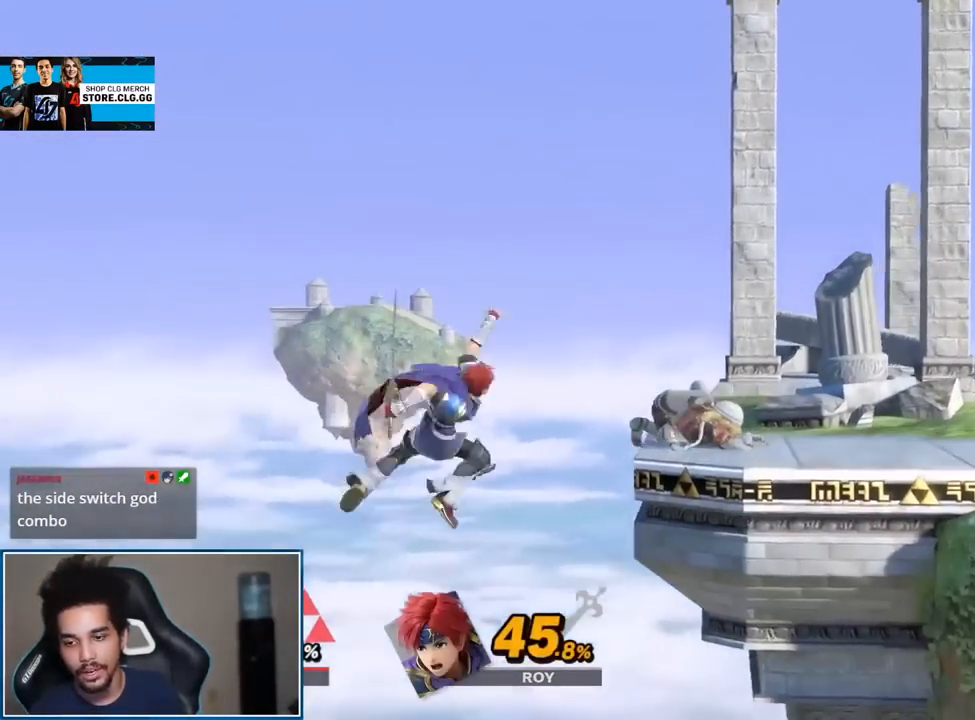
{"dt_ms": 500, "buttons": [], "left_stick": "up-right", "right_stick": "center", "events": [[117, "left_stick", "up"], [317, "left_stick", "down-right"], [500, "left_stick", "up-right"]]}
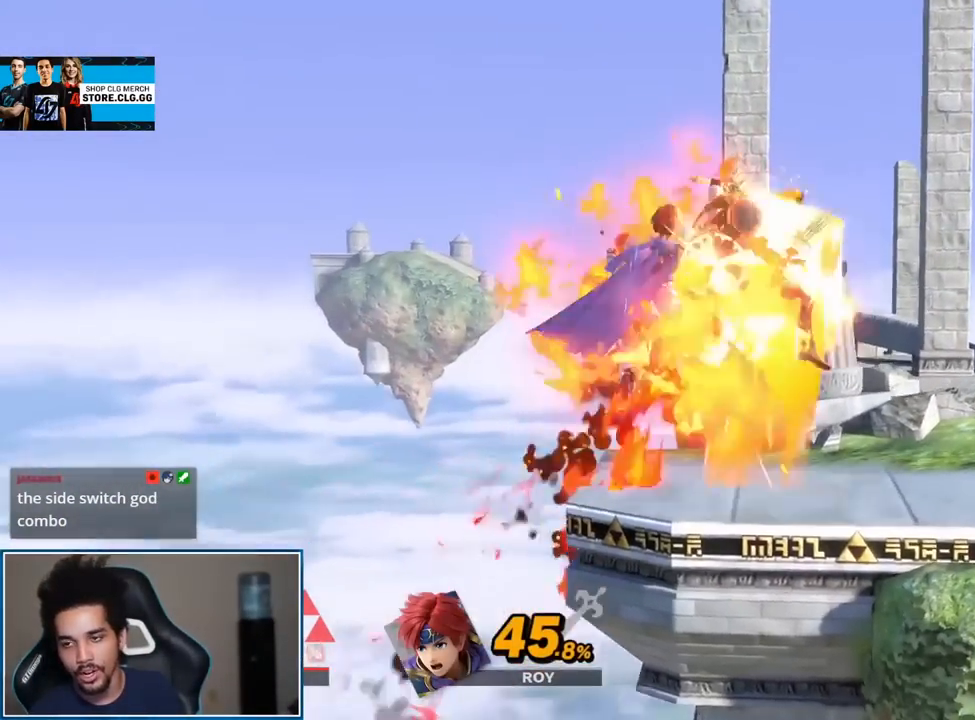
{"dt_ms": 500, "buttons": [], "left_stick": "center", "right_stick": "center", "events": [[50, "left_stick", "down-right"], [183, "left_stick", "up-right"], [283, "left_stick", "down-right"], [400, "left_stick", "center"]]}
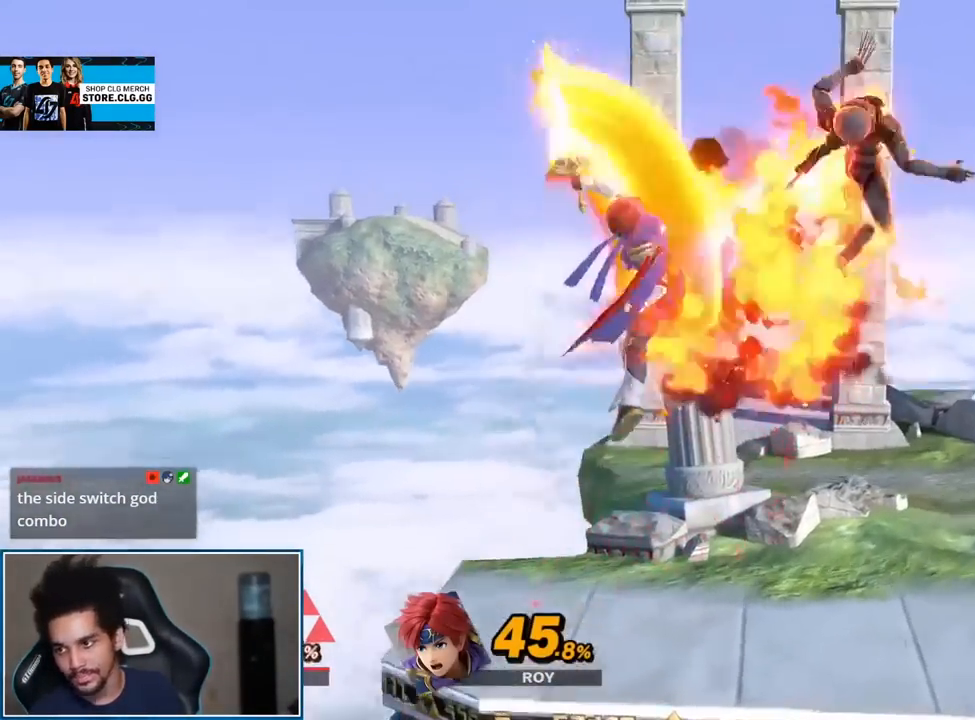
{"dt_ms": 500, "buttons": [], "left_stick": "right", "right_stick": "center", "events": [[117, "A", "down"], [117, "L1", "down"], [117, "R1", "down"], [217, "A", "up"], [250, "L1", "up"], [250, "R1", "up"], [433, "left_stick", "right"]]}
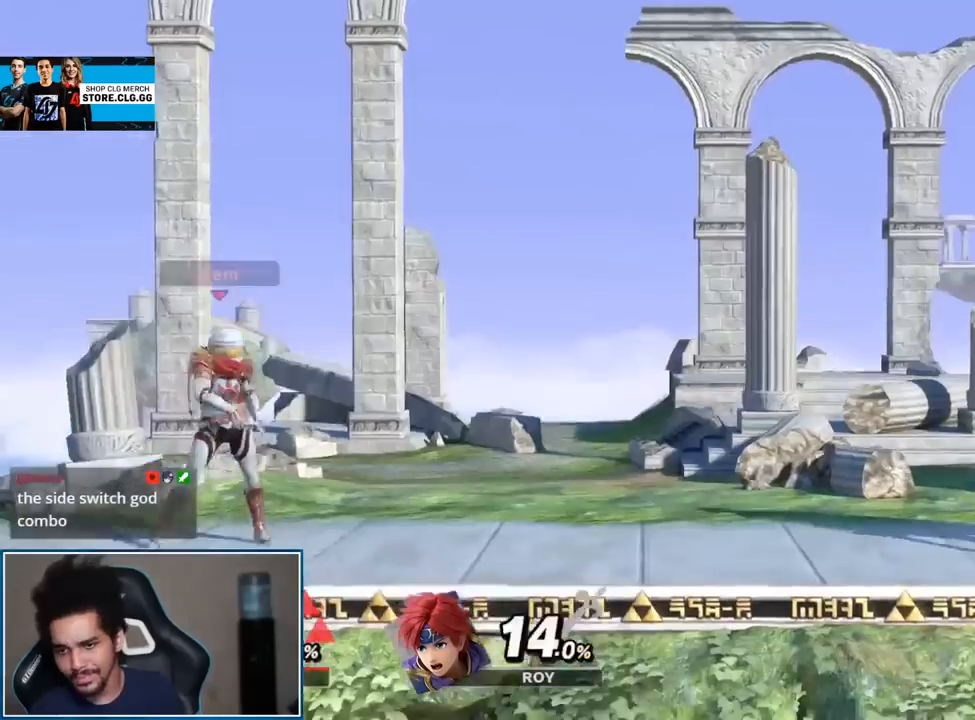
{"dt_ms": 500, "buttons": [], "left_stick": "right", "right_stick": "center", "events": [[250, "left_stick", "down-left"], [333, "Y", "down"], [400, "Y", "up"], [400, "left_stick", "right"]]}
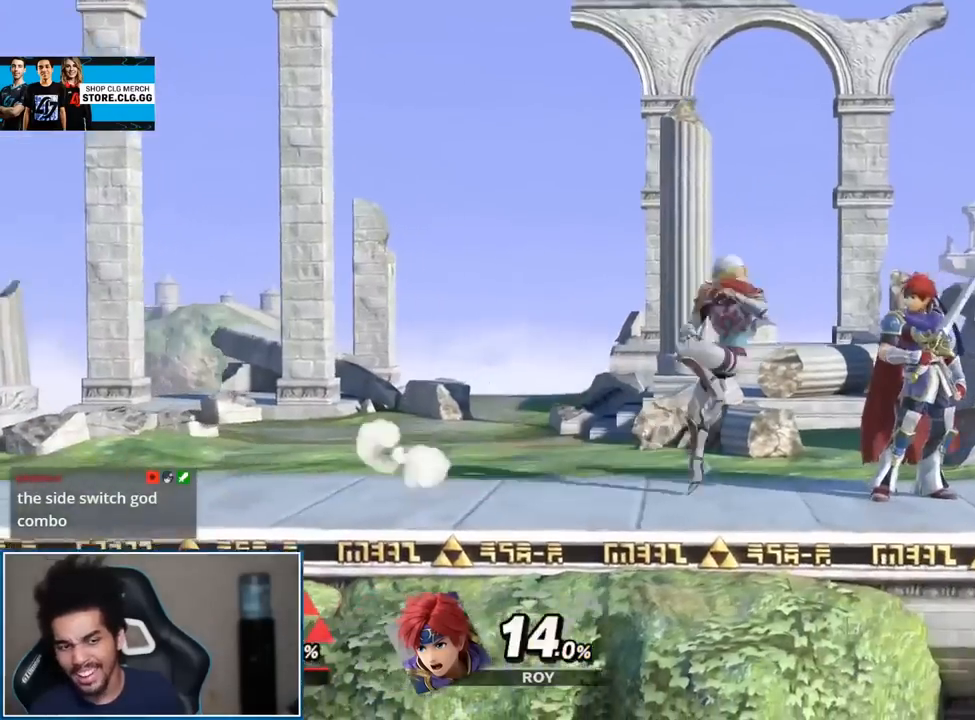
{"dt_ms": 500, "buttons": [], "left_stick": "center", "right_stick": "left", "events": [[217, "left_stick", "down"], [367, "left_stick", "center"], [367, "right_stick", "left"]]}